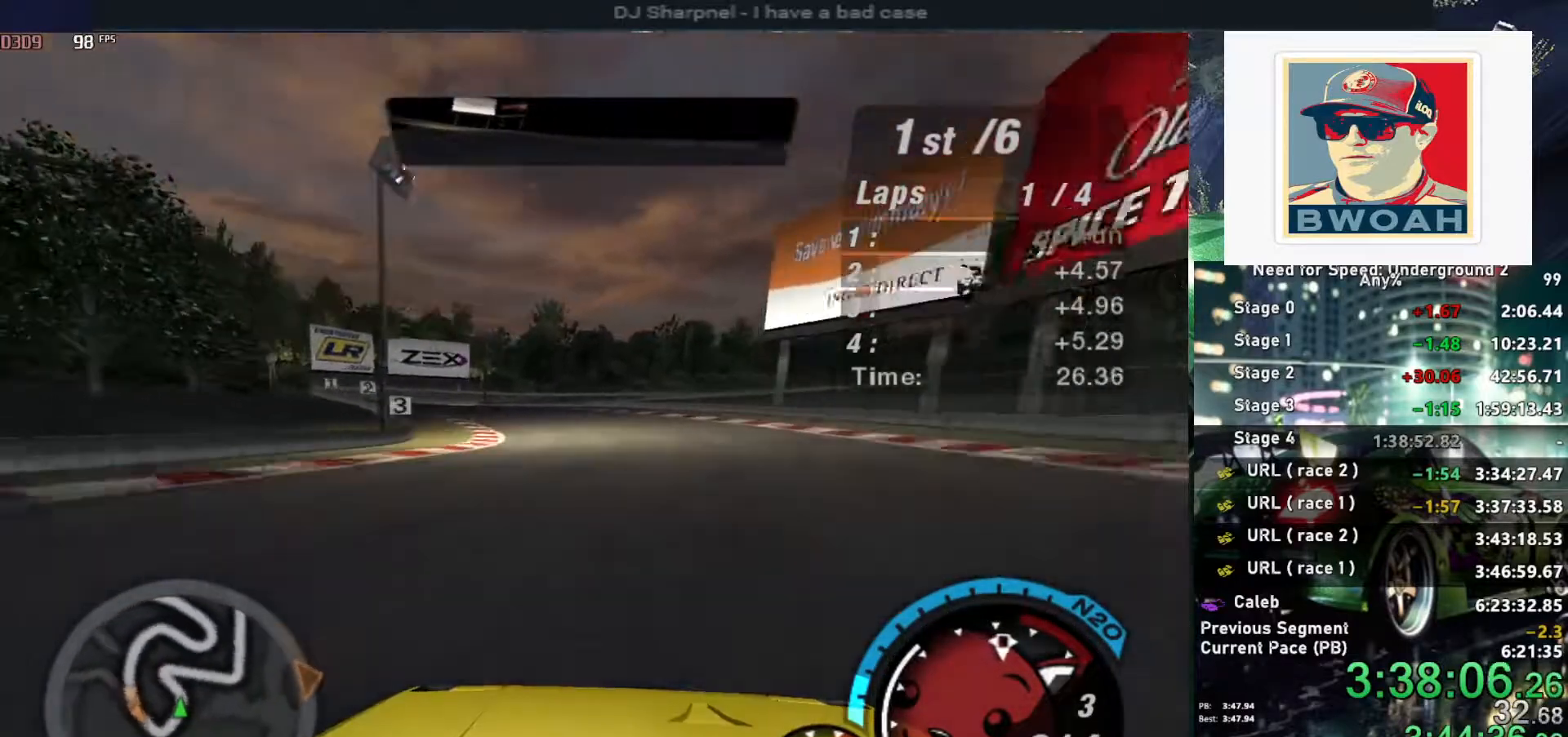
Gameplay with keyboard; each line is a JSON object with the keys held at the frame after it. "events" lists presses ("down") and releases ("up") of "alt", "ctrl", "down", "escape", "left", "r", "return", "right", "shift", "space", "super", "t", "tab", "u" and "up" between this image and that frame as [ms after this image, input, new state], when the widget could be followed in between. No other keys are recorded. Mouse input is not recorded.
{"keys": ["left", "up"], "events": [[284, "left", "up"], [334, "left", "down"]]}
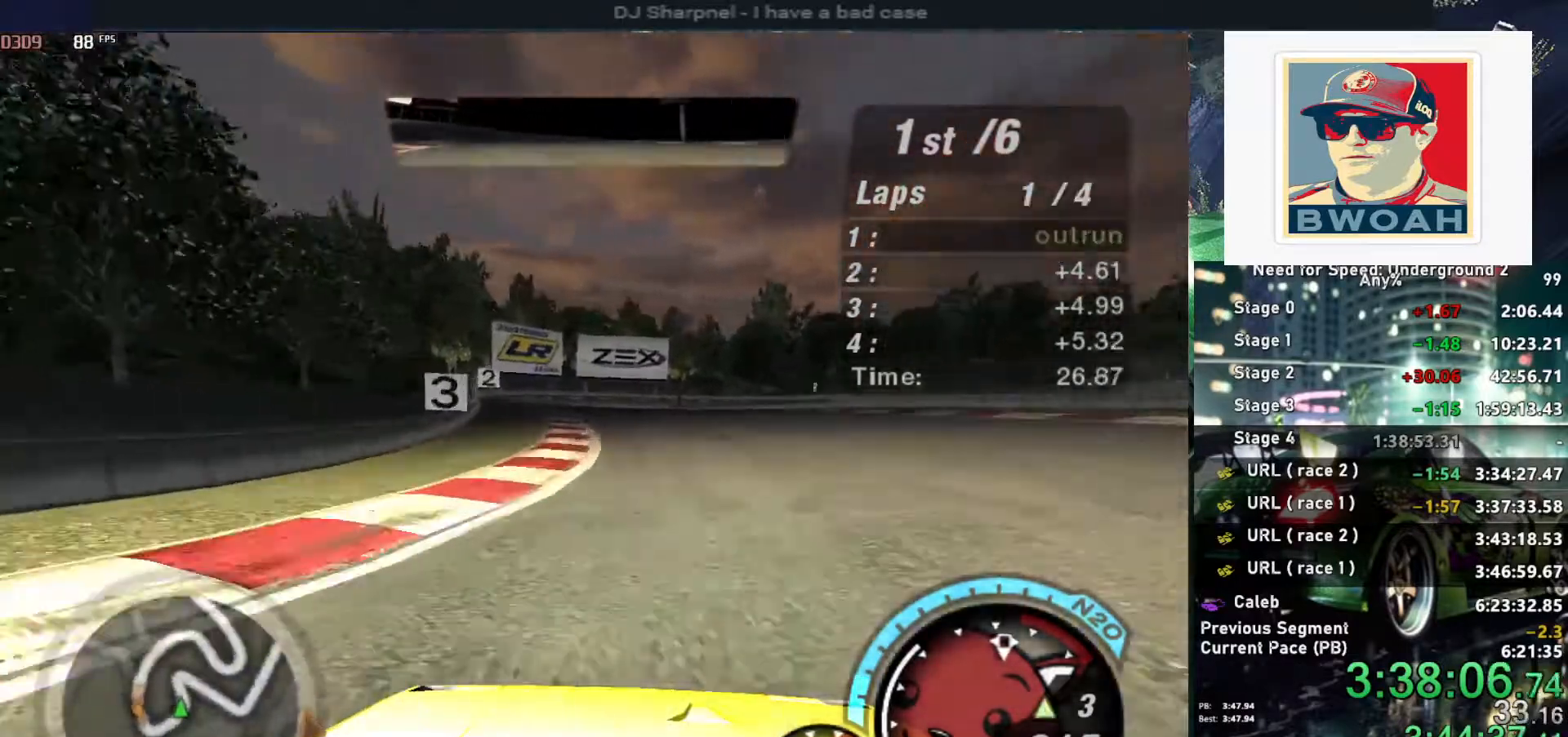
{"keys": ["up"], "events": [[167, "left", "up"]]}
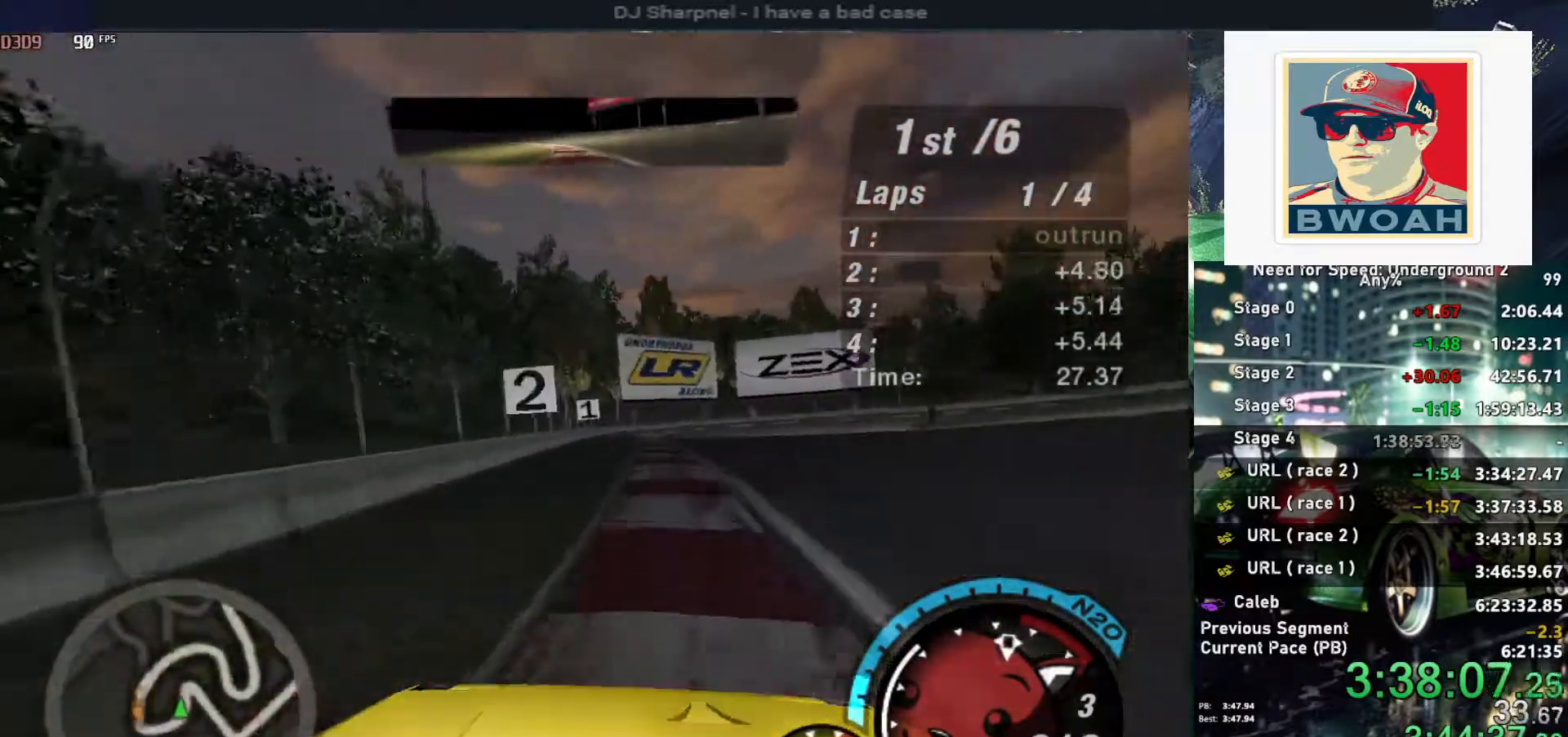
{"keys": ["up"], "events": [[34, "left", "down"], [134, "left", "up"], [367, "right", "down"], [450, "right", "up"]]}
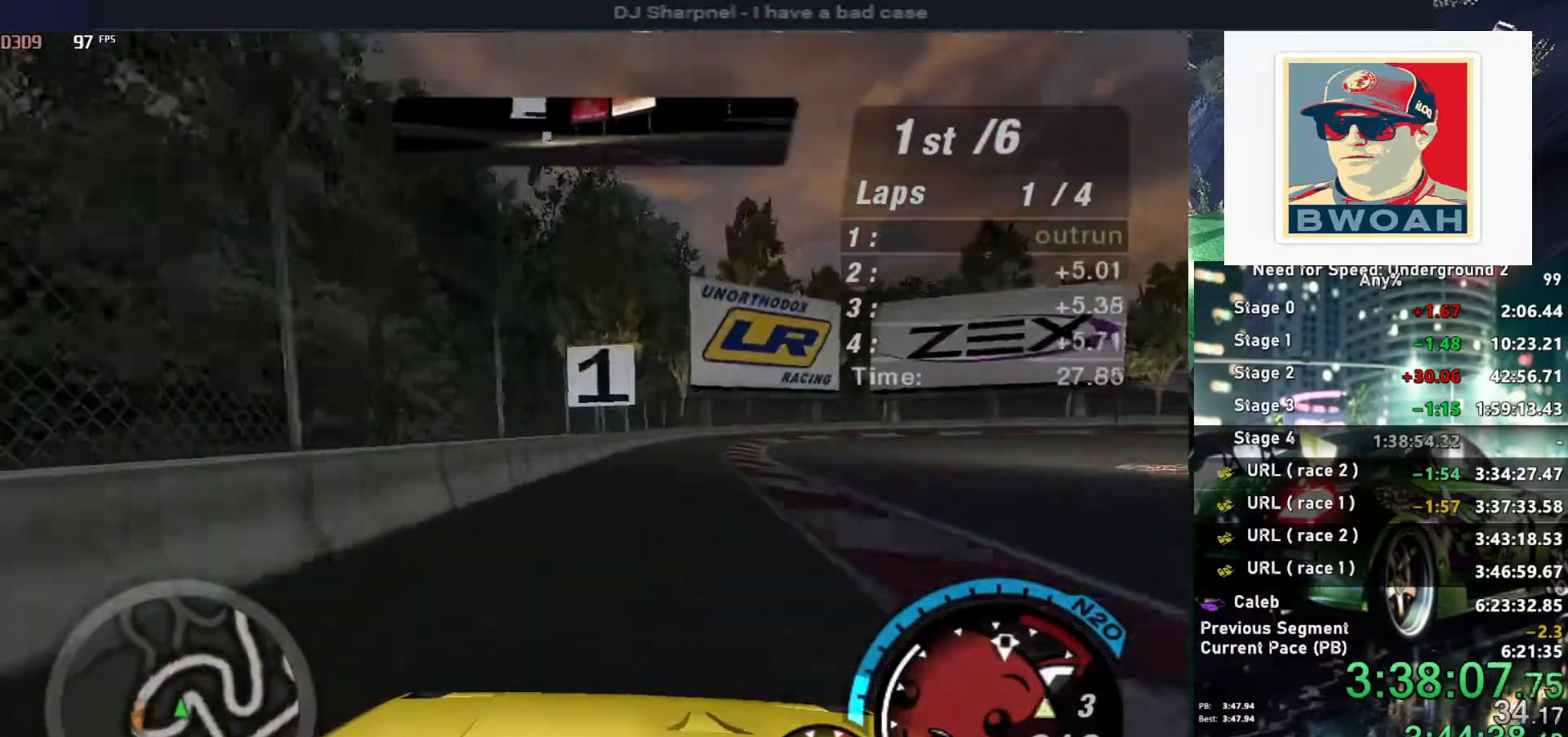
{"keys": ["right", "up"], "events": [[184, "right", "down"], [334, "right", "up"], [434, "right", "down"]]}
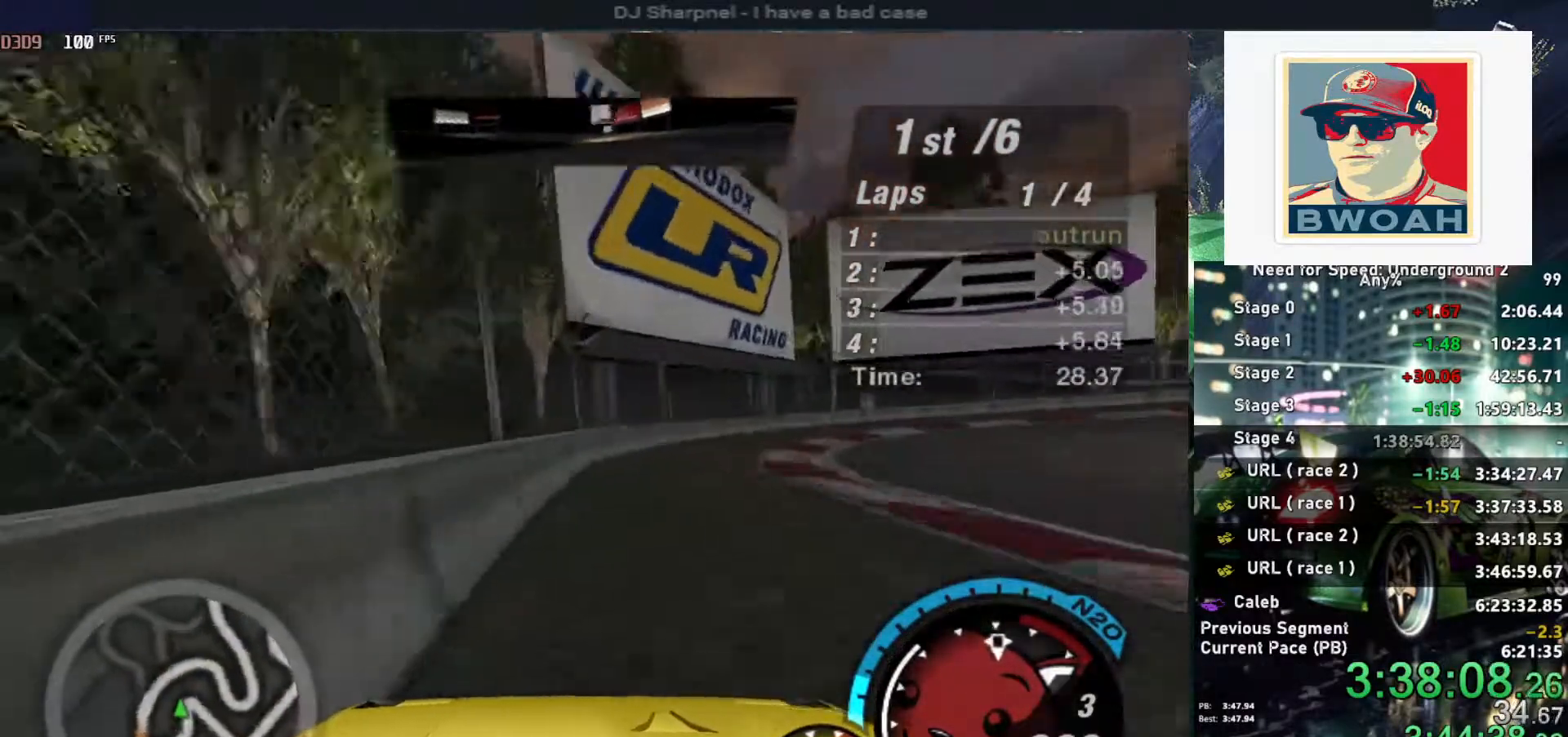
{"keys": ["right", "up"], "events": []}
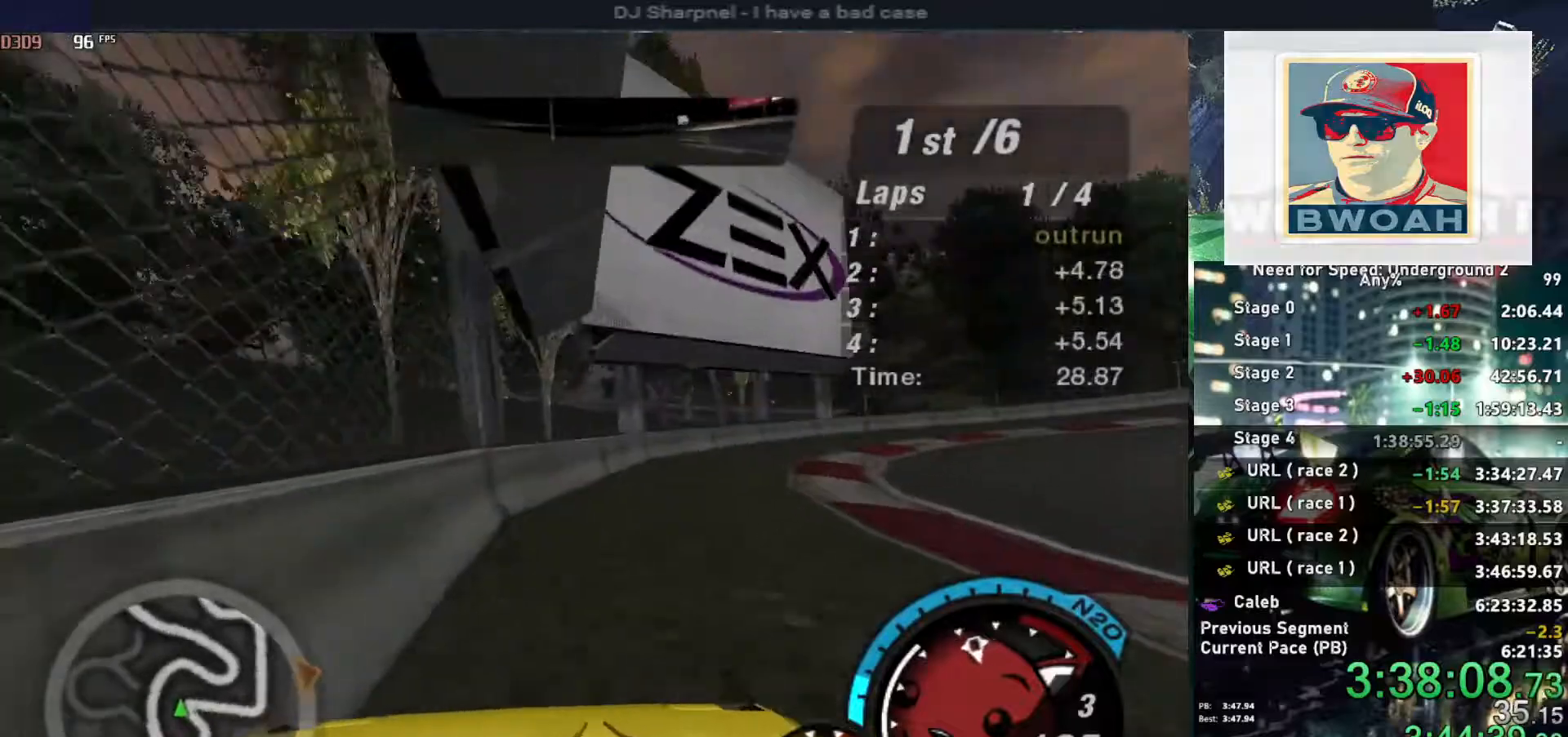
{"keys": ["right", "up"], "events": []}
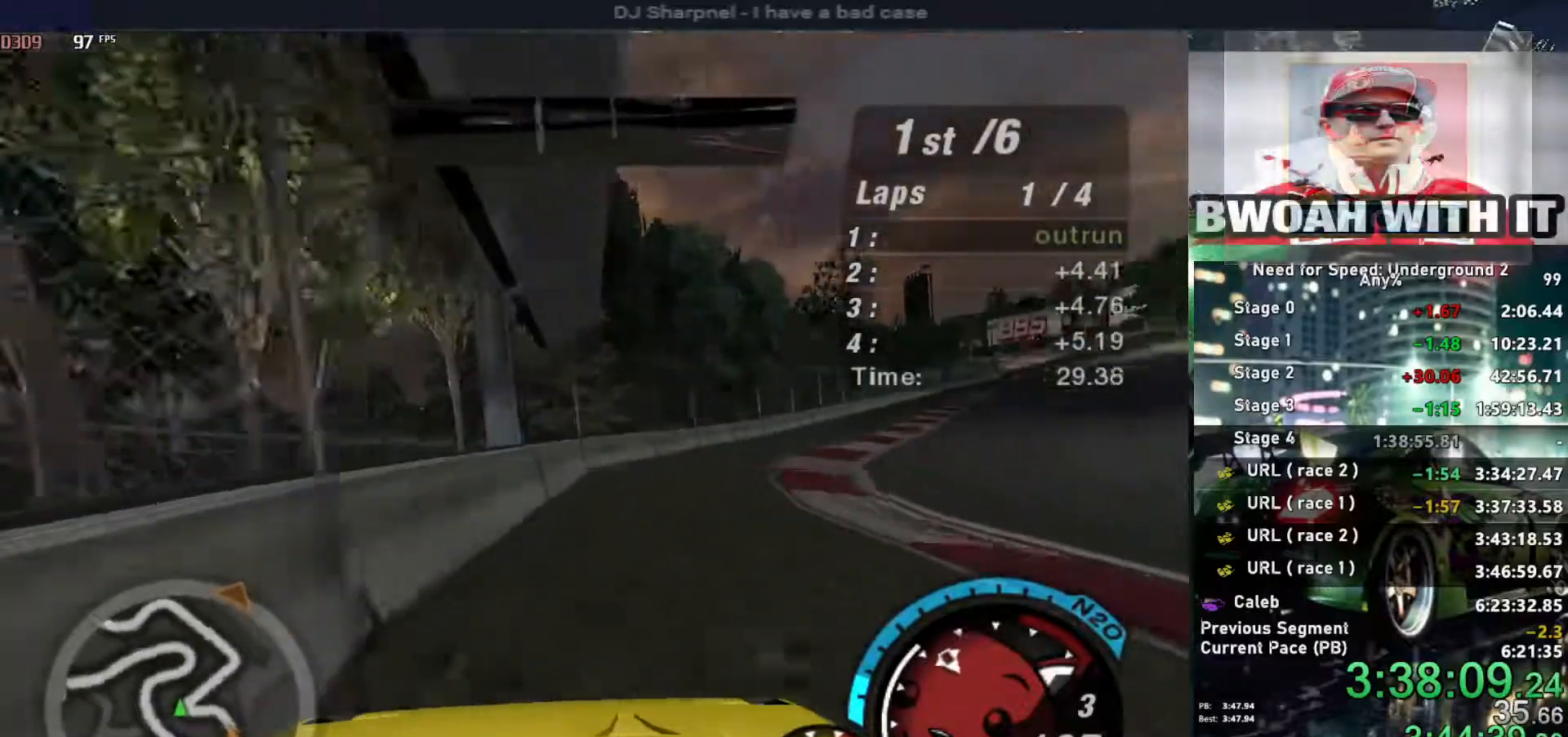
{"keys": ["up"], "events": [[334, "right", "up"]]}
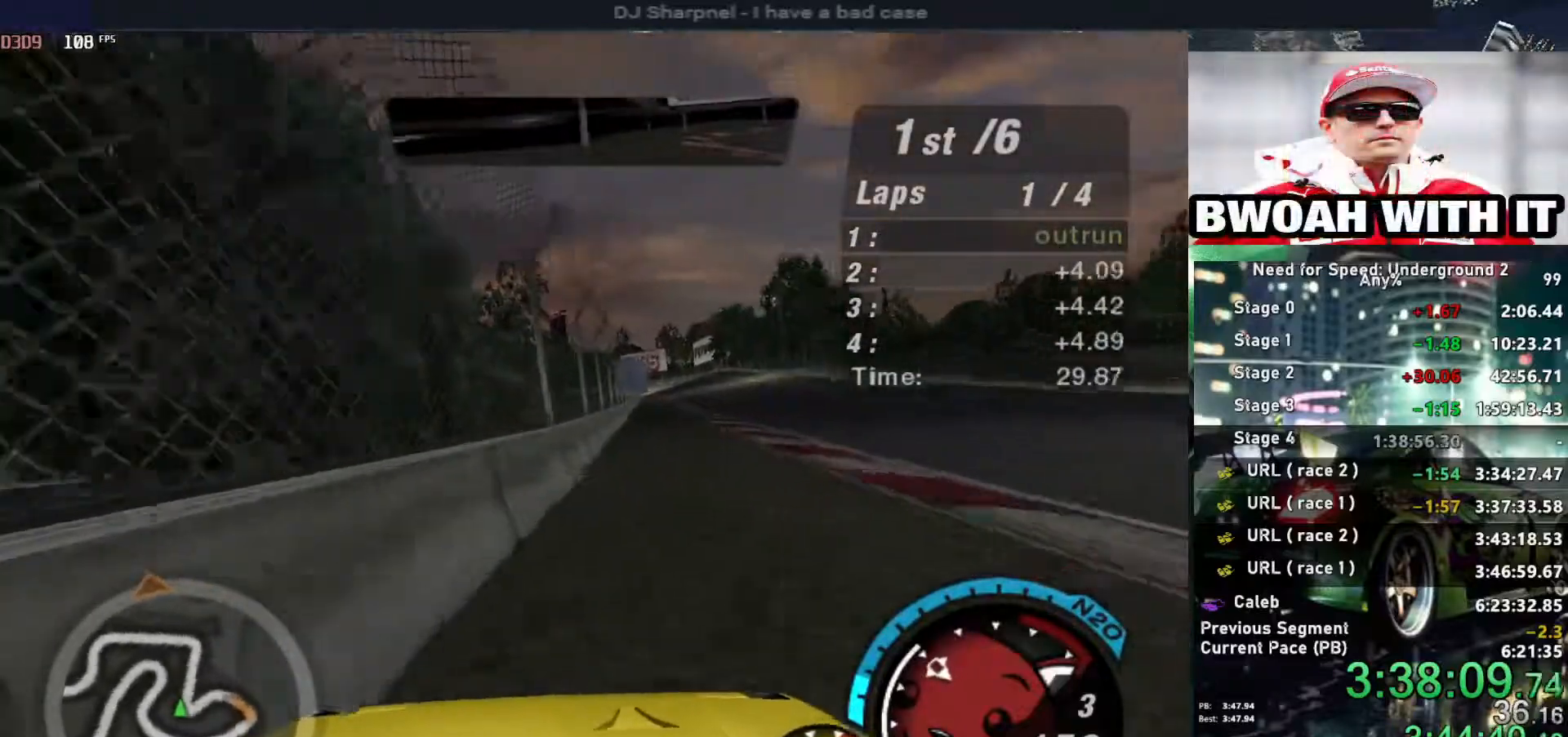
{"keys": ["left", "up"], "events": [[117, "right", "down"], [250, "right", "up"], [484, "left", "down"]]}
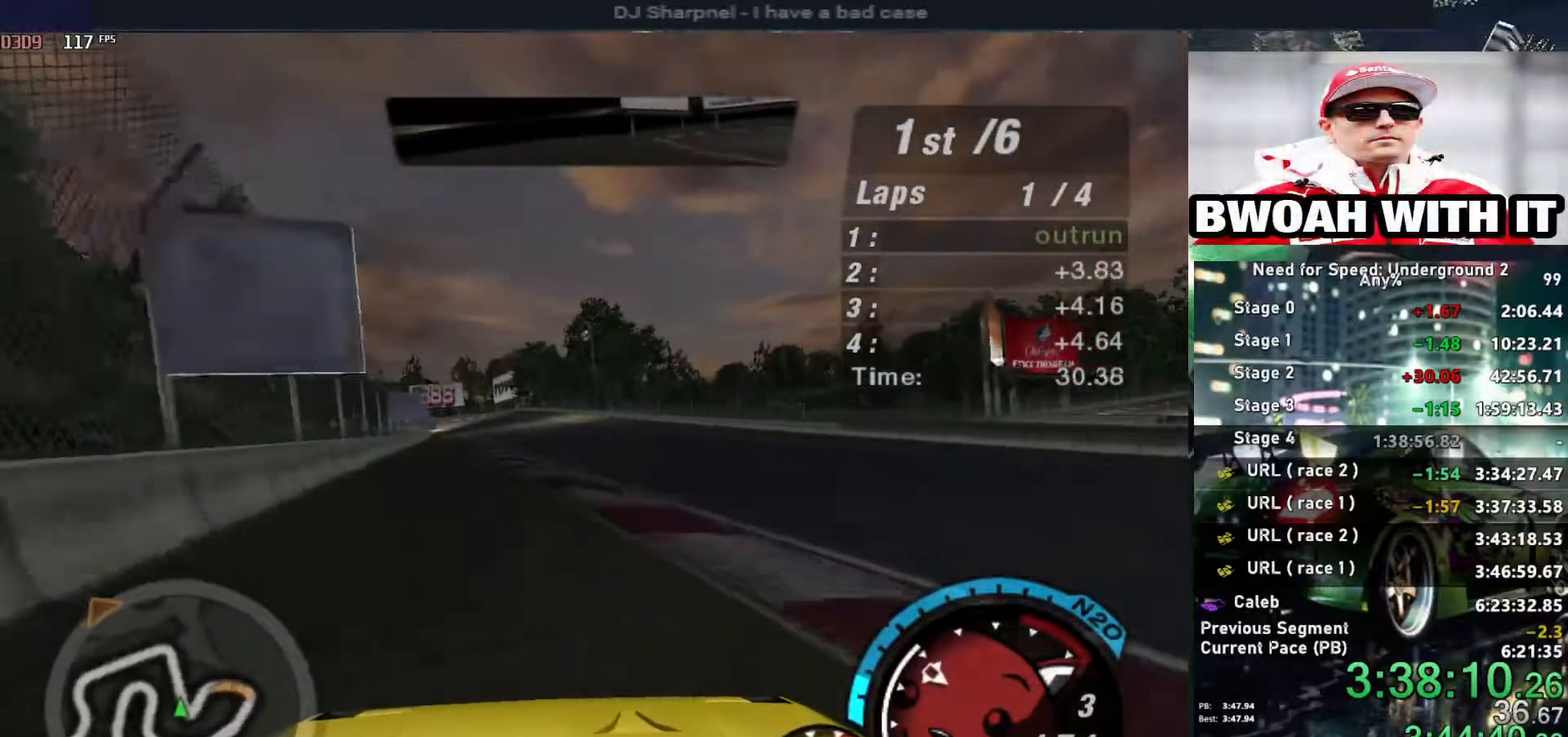
{"keys": ["up"], "events": [[84, "left", "up"]]}
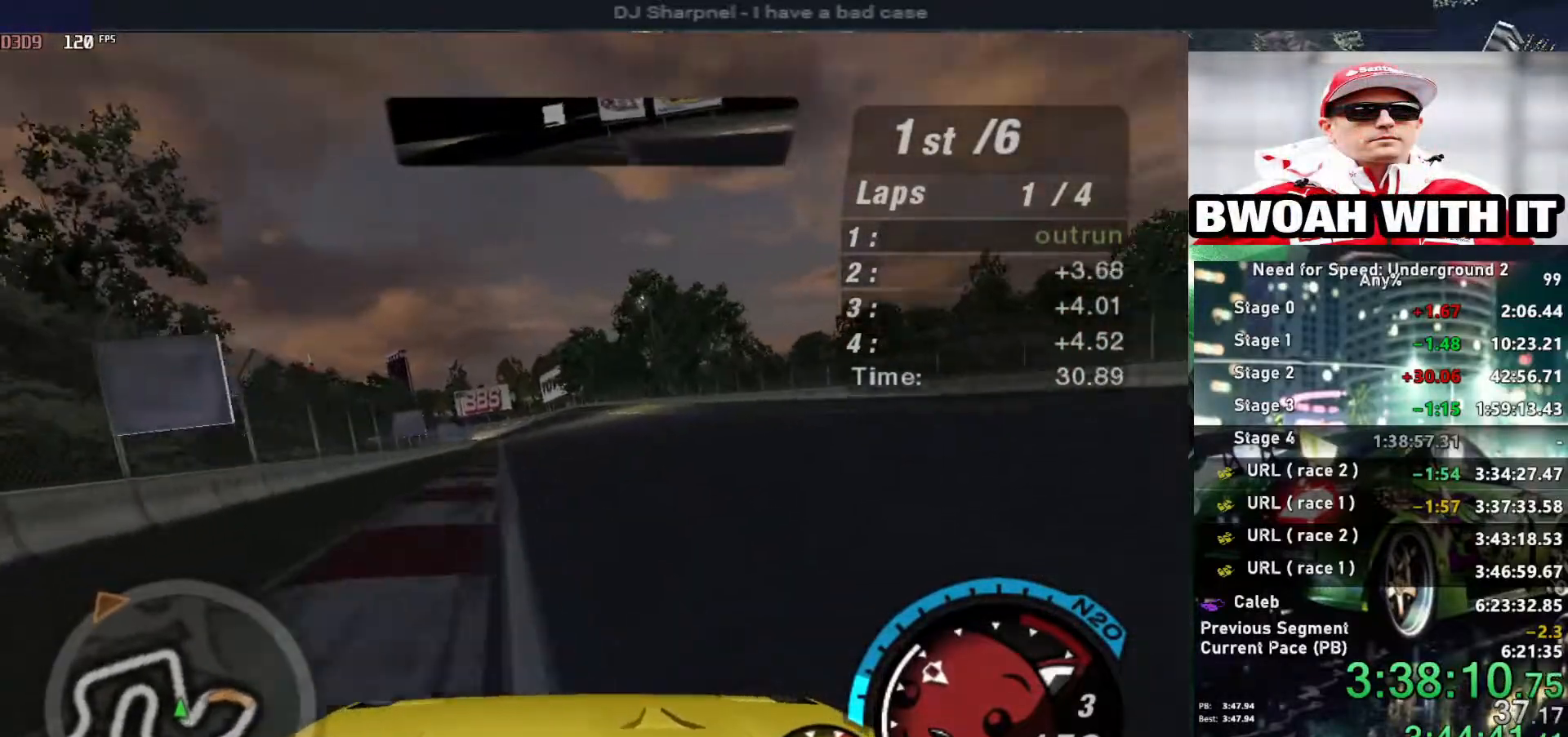
{"keys": ["up"], "events": []}
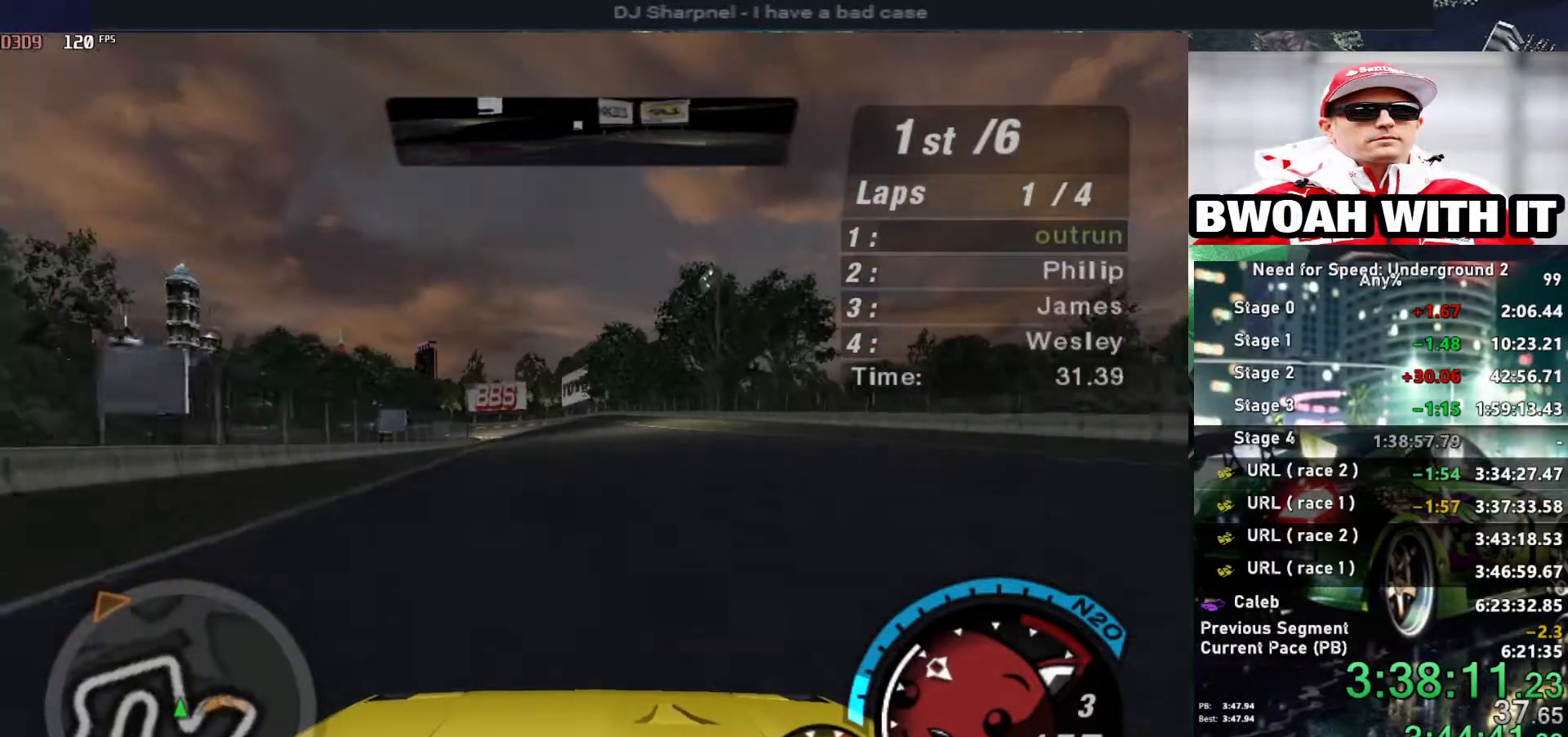
{"keys": ["up"], "events": []}
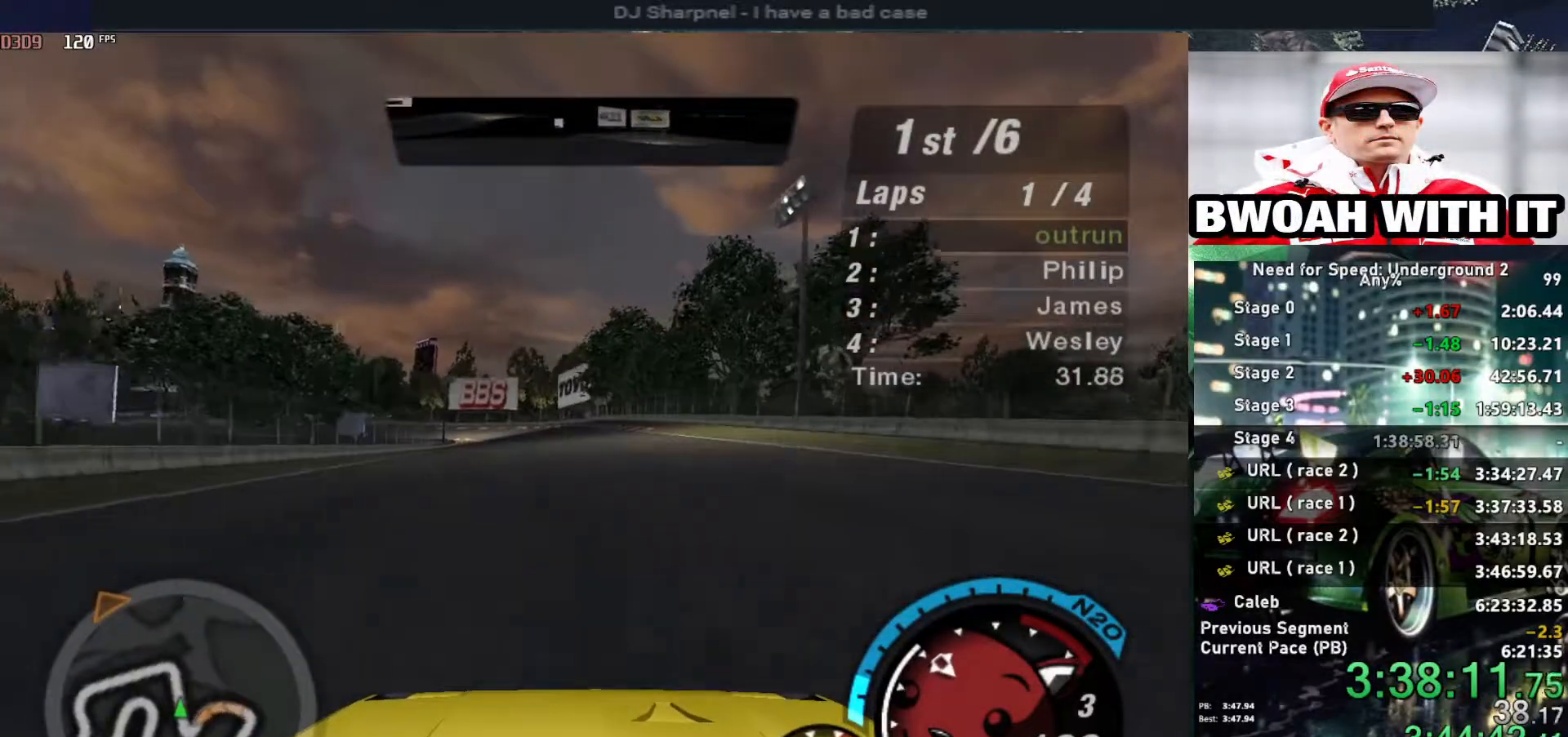
{"keys": ["up"], "events": []}
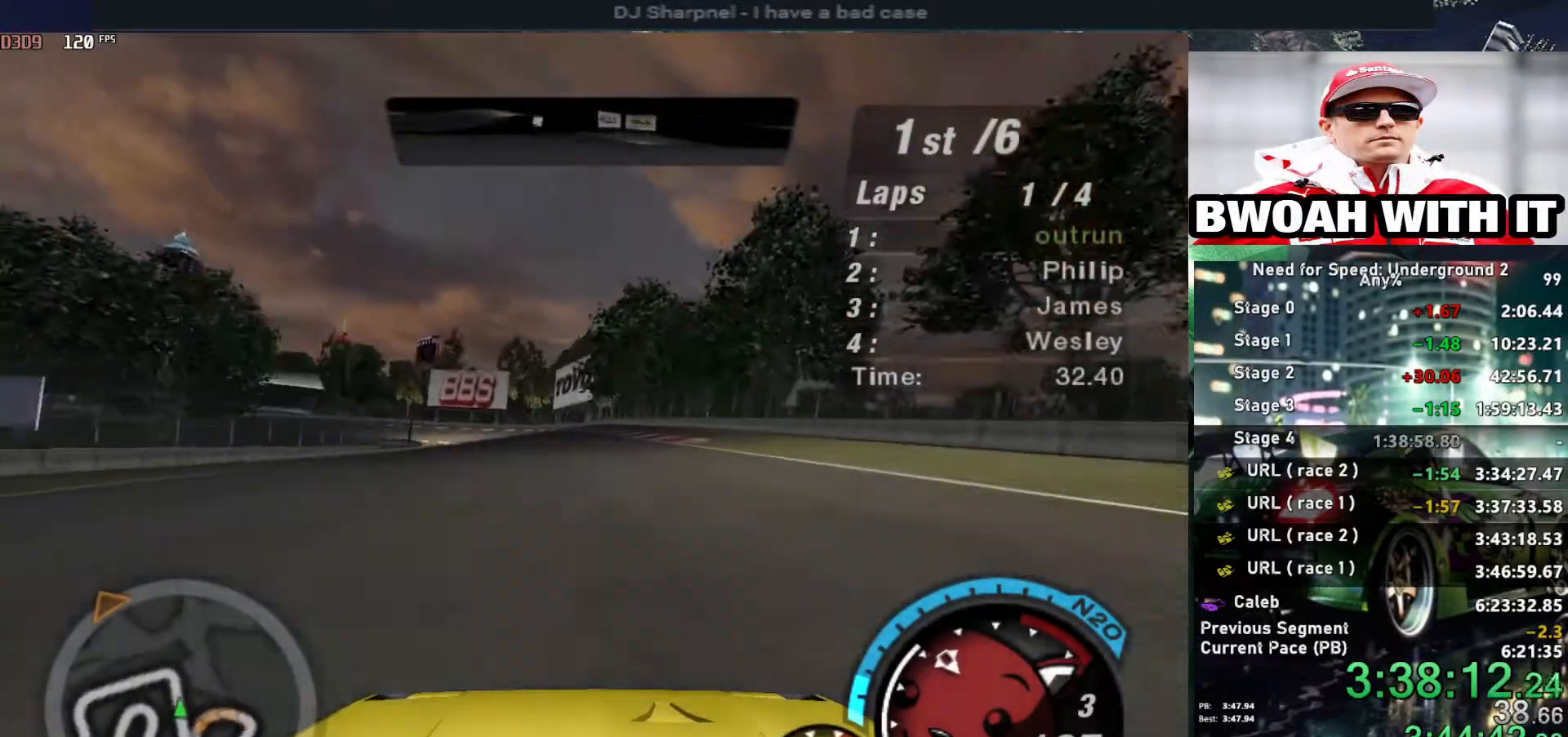
{"keys": ["left", "up"], "events": [[467, "left", "down"]]}
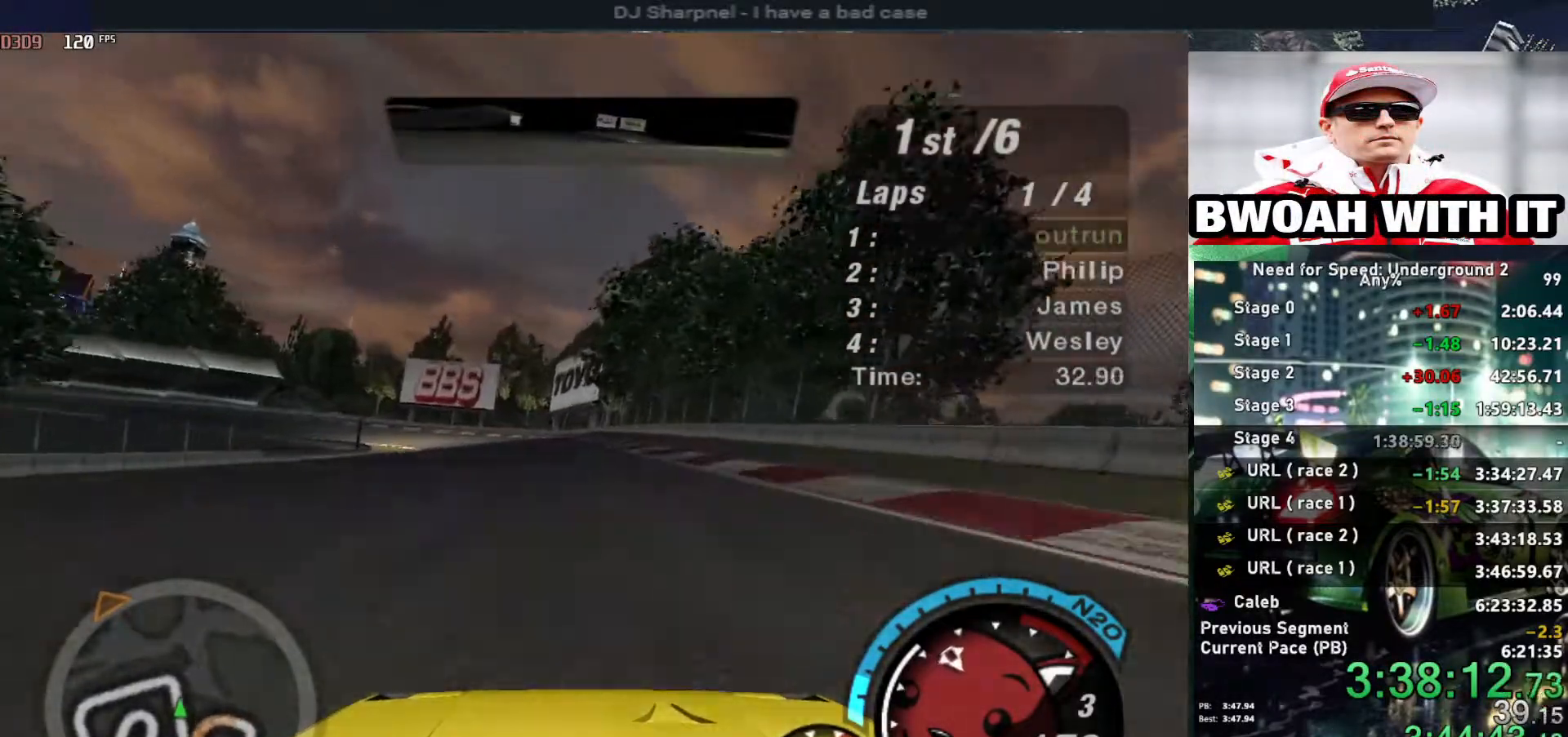
{"keys": ["up"], "events": [[17, "left", "up"]]}
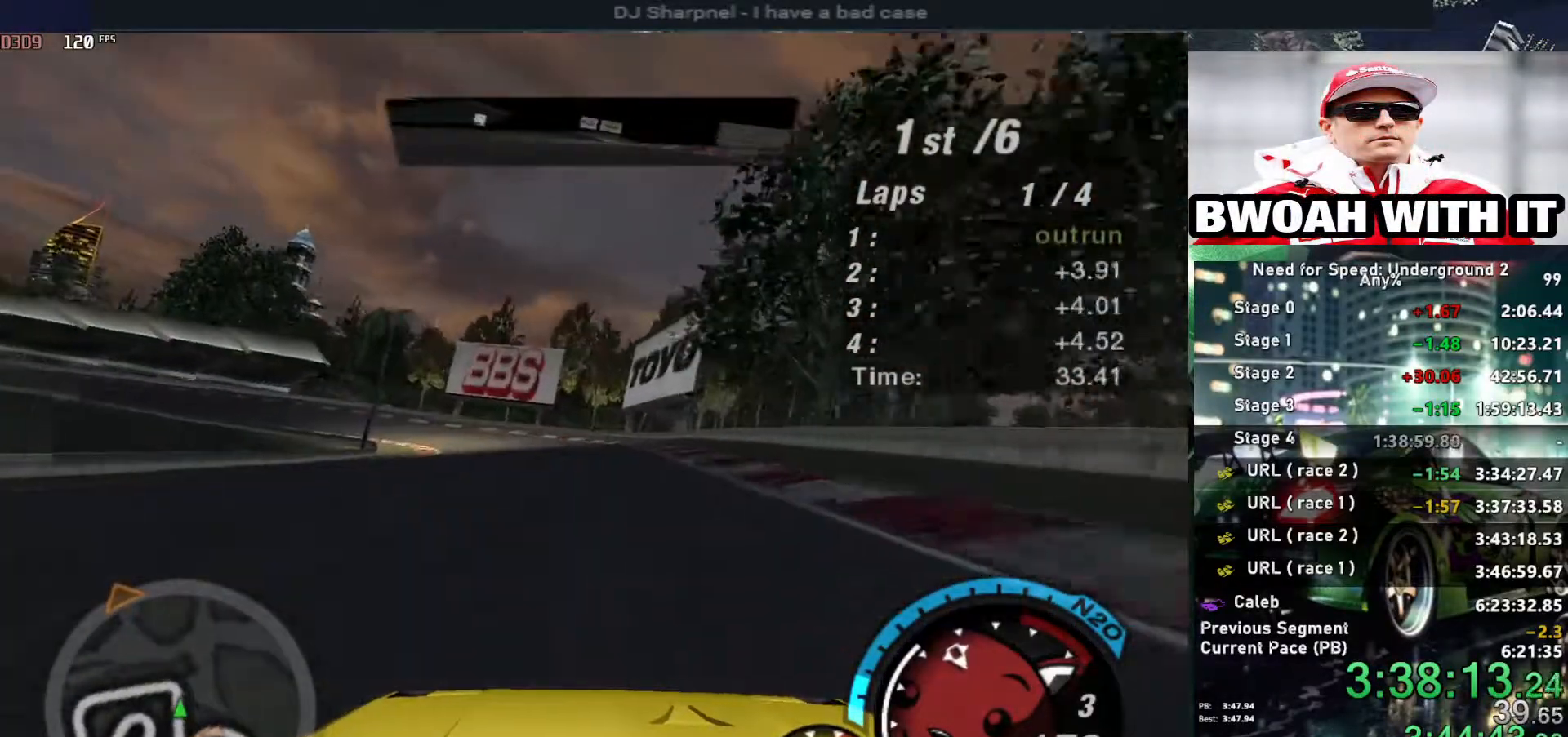
{"keys": ["up"], "events": [[217, "left", "down"], [450, "left", "up"]]}
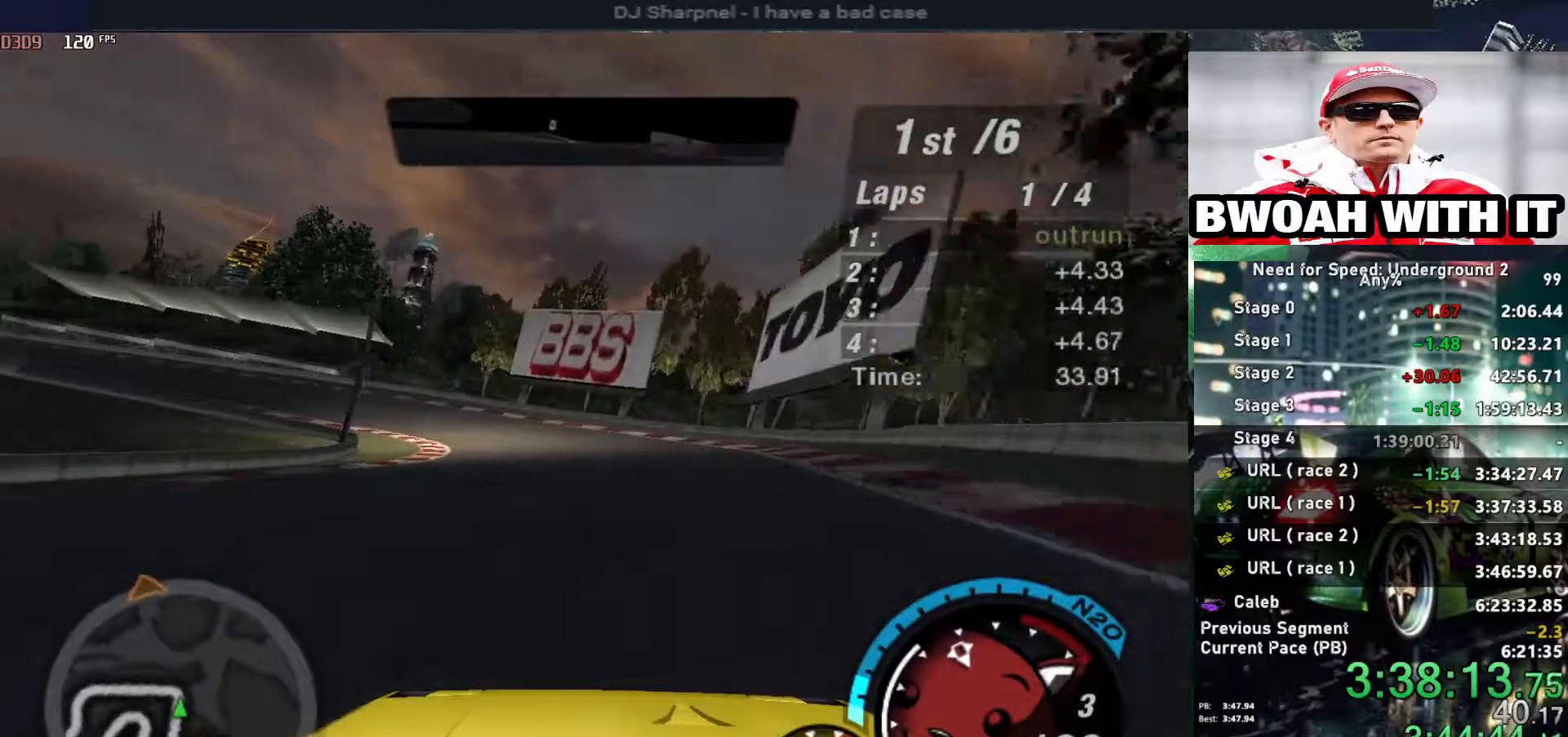
{"keys": ["left", "up"], "events": [[267, "left", "down"]]}
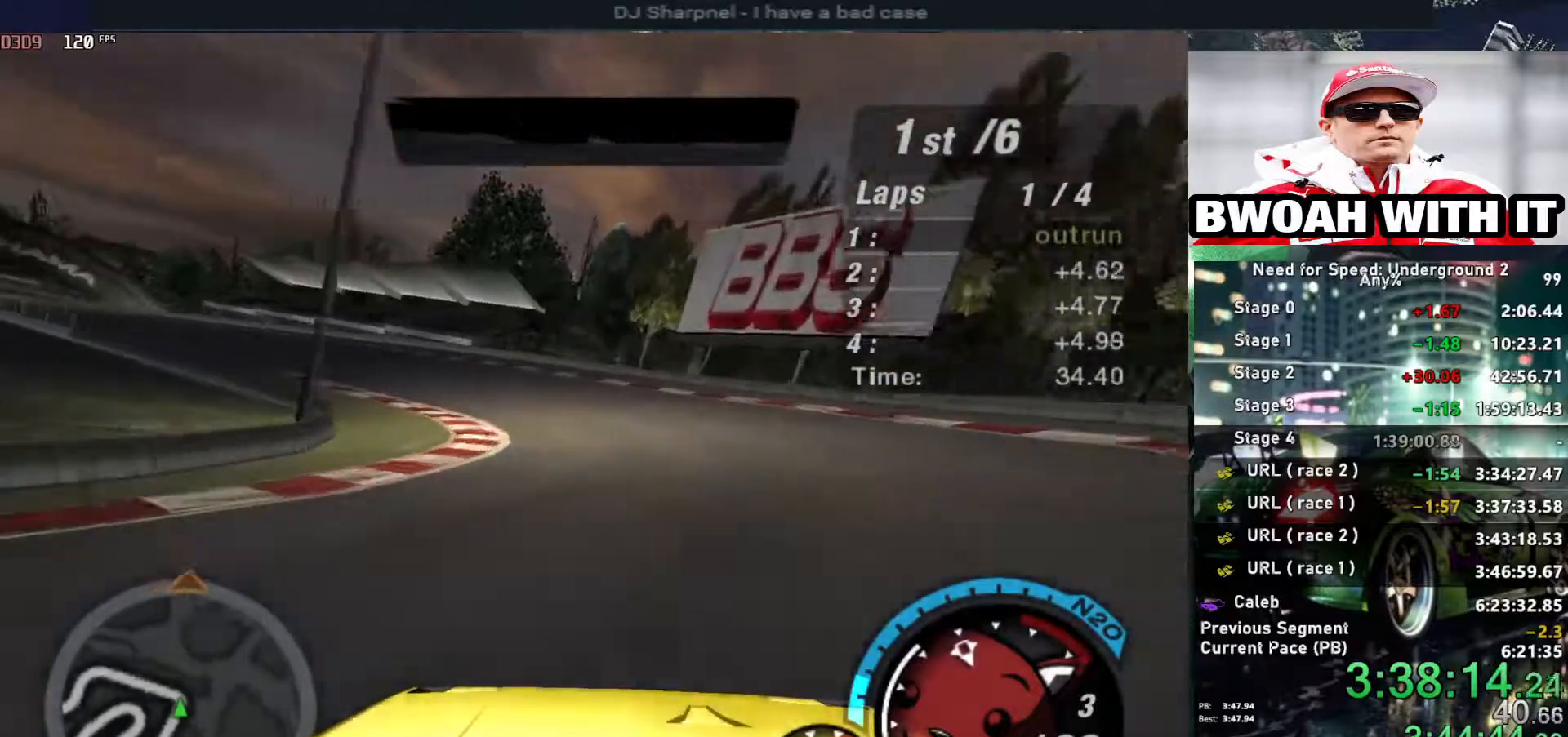
{"keys": ["up"], "events": [[67, "left", "up"], [167, "left", "down"], [484, "left", "up"]]}
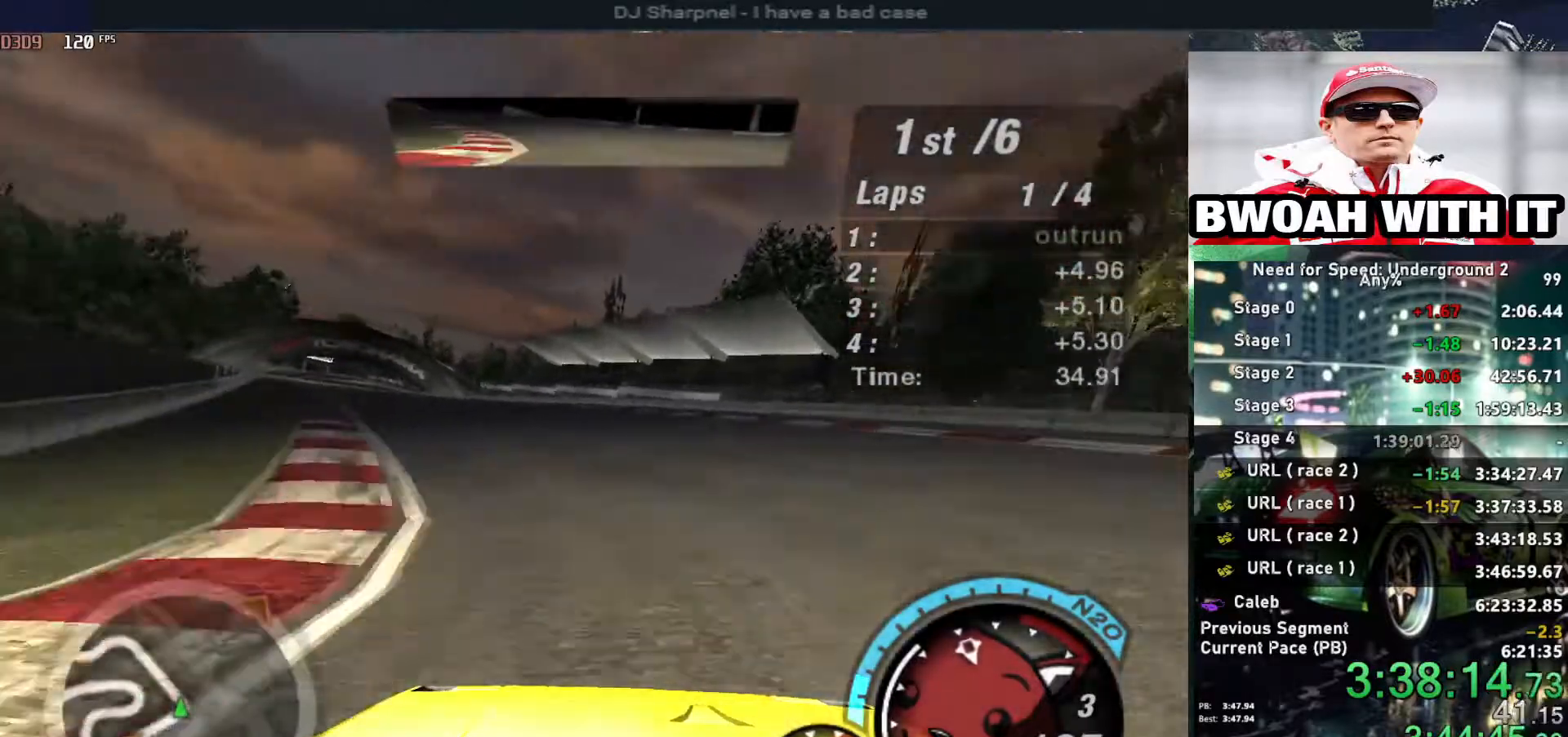
{"keys": ["up"], "events": [[317, "left", "down"], [450, "left", "up"]]}
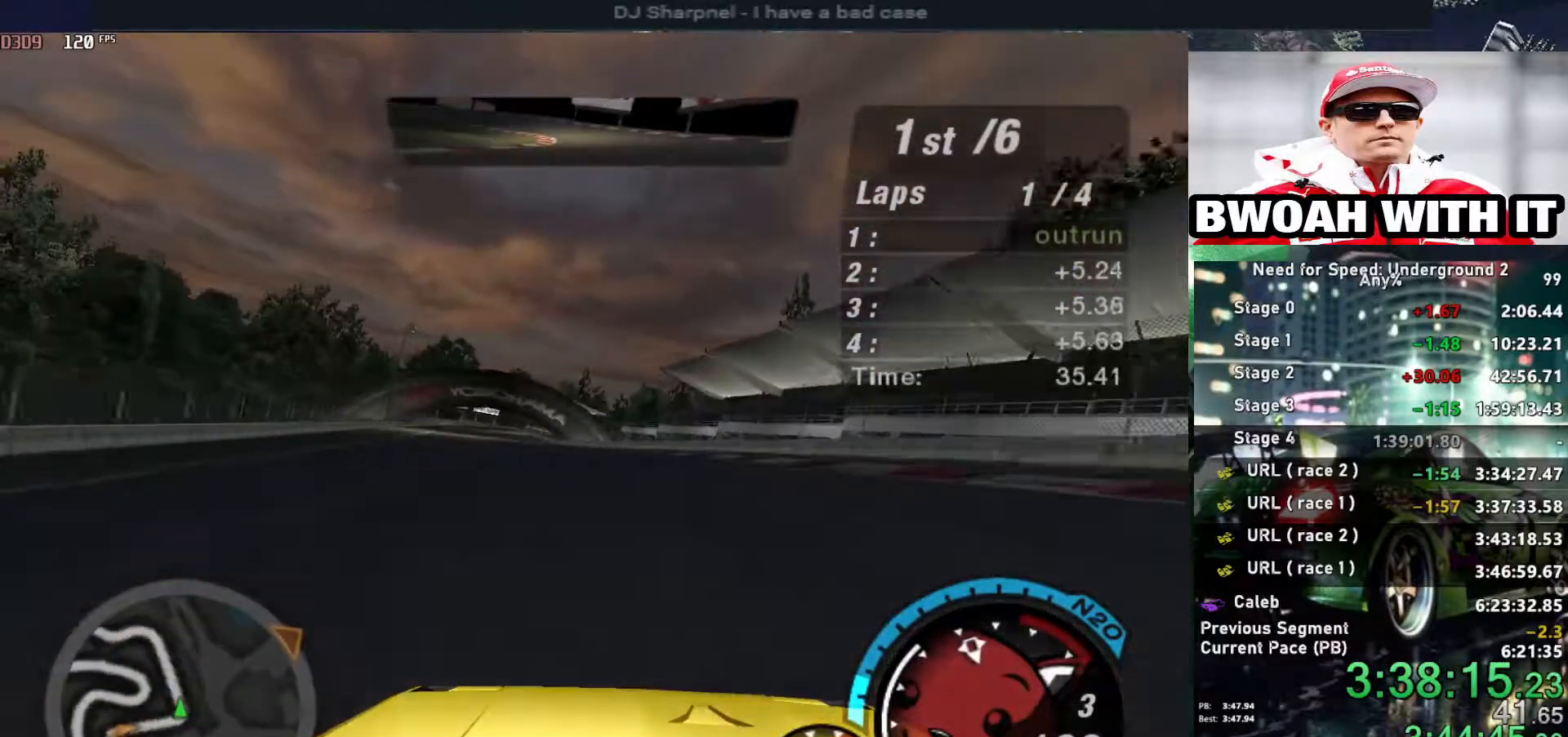
{"keys": ["up"], "events": [[184, "left", "down"], [334, "left", "up"]]}
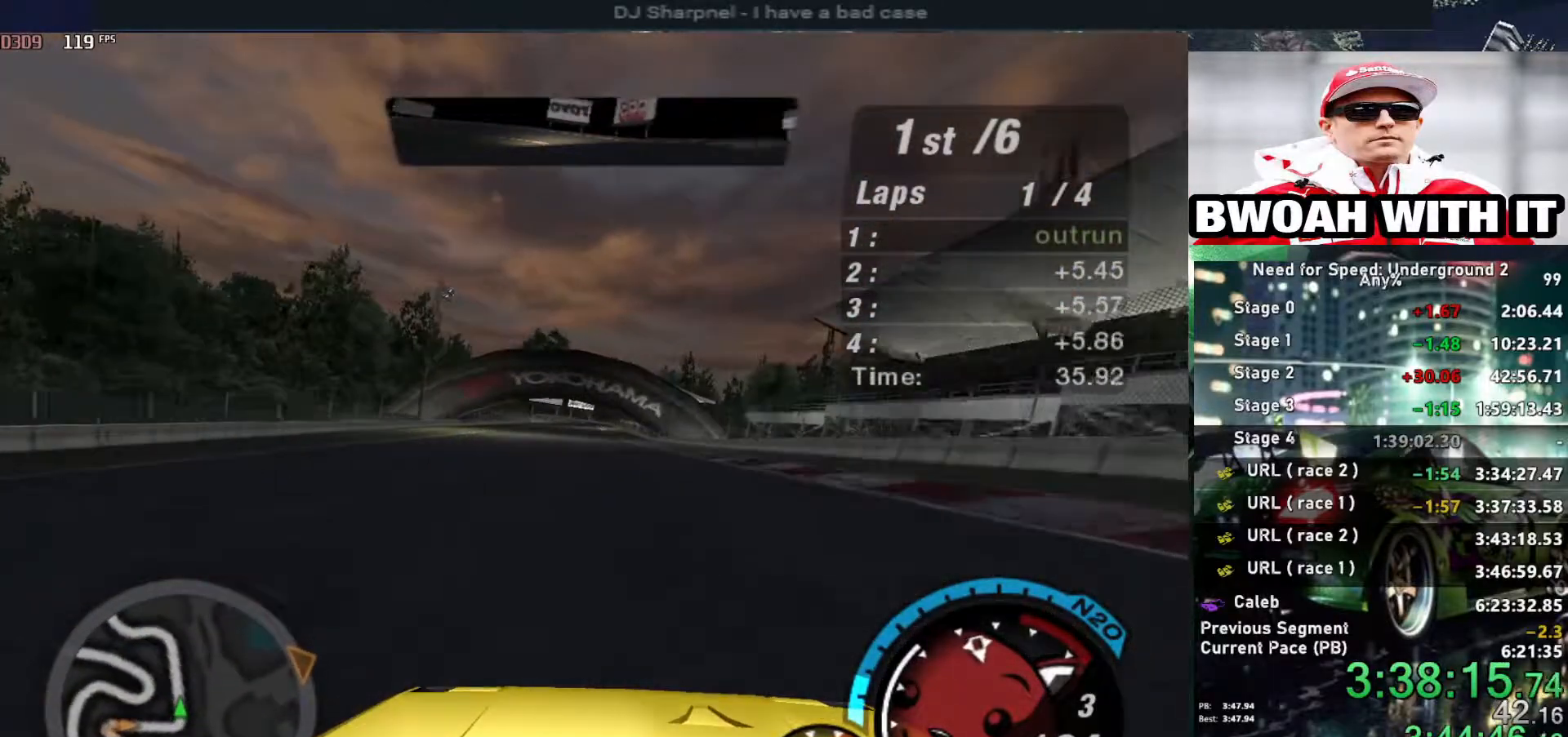
{"keys": ["up"], "events": [[250, "left", "down"], [300, "left", "up"]]}
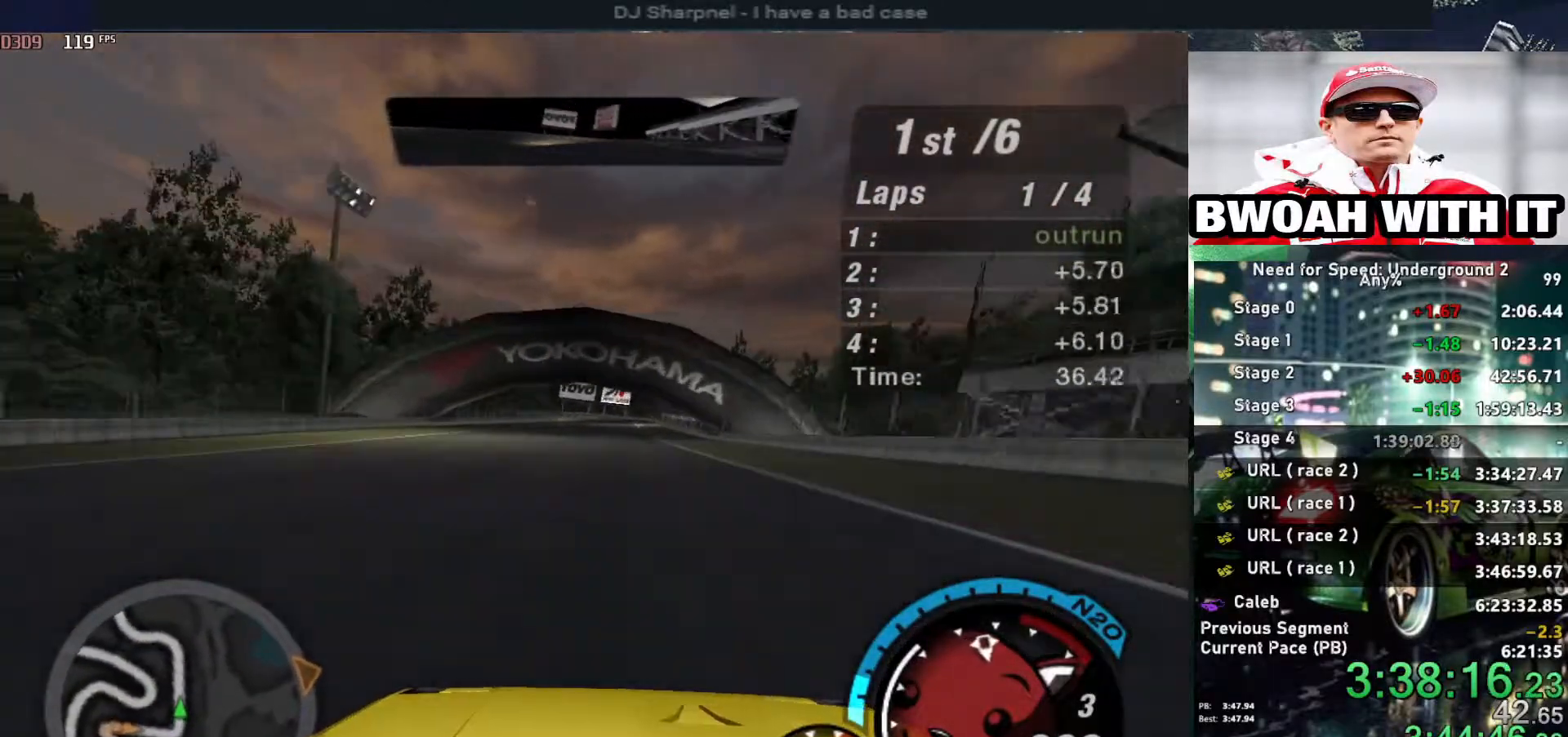
{"keys": ["alt", "up"], "events": [[284, "alt", "down"]]}
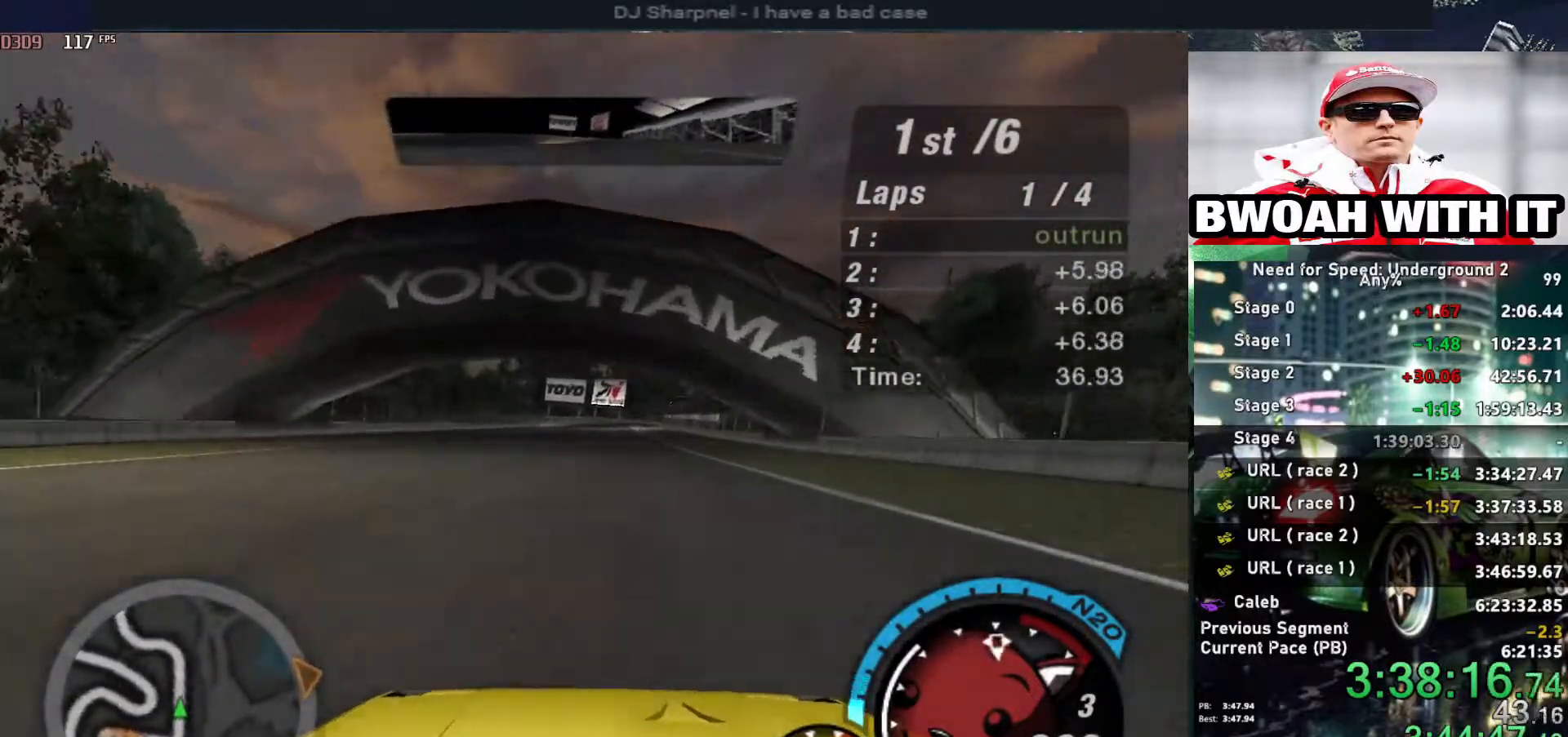
{"keys": ["up"], "events": [[484, "alt", "up"]]}
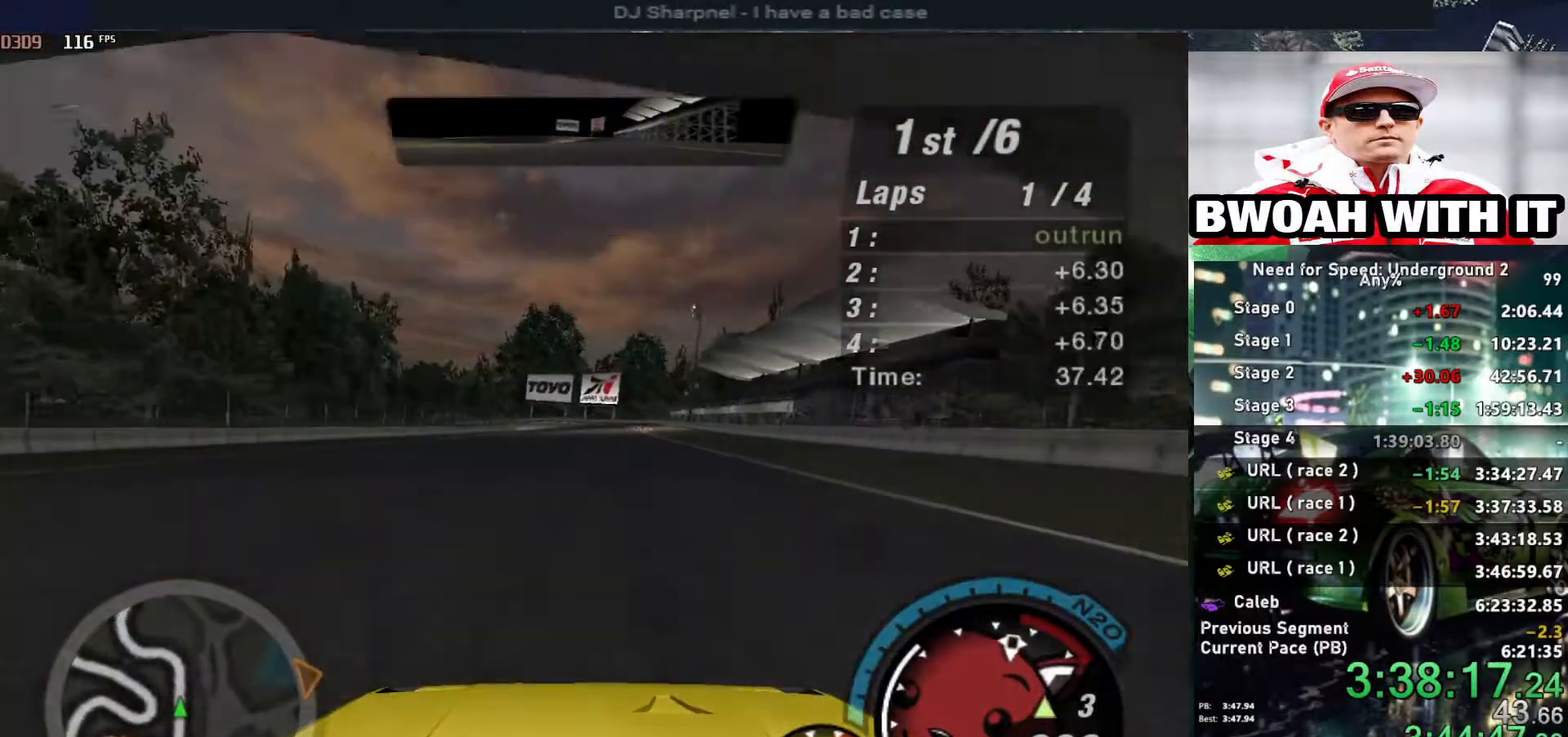
{"keys": ["up"], "events": [[250, "right", "down"], [350, "right", "up"]]}
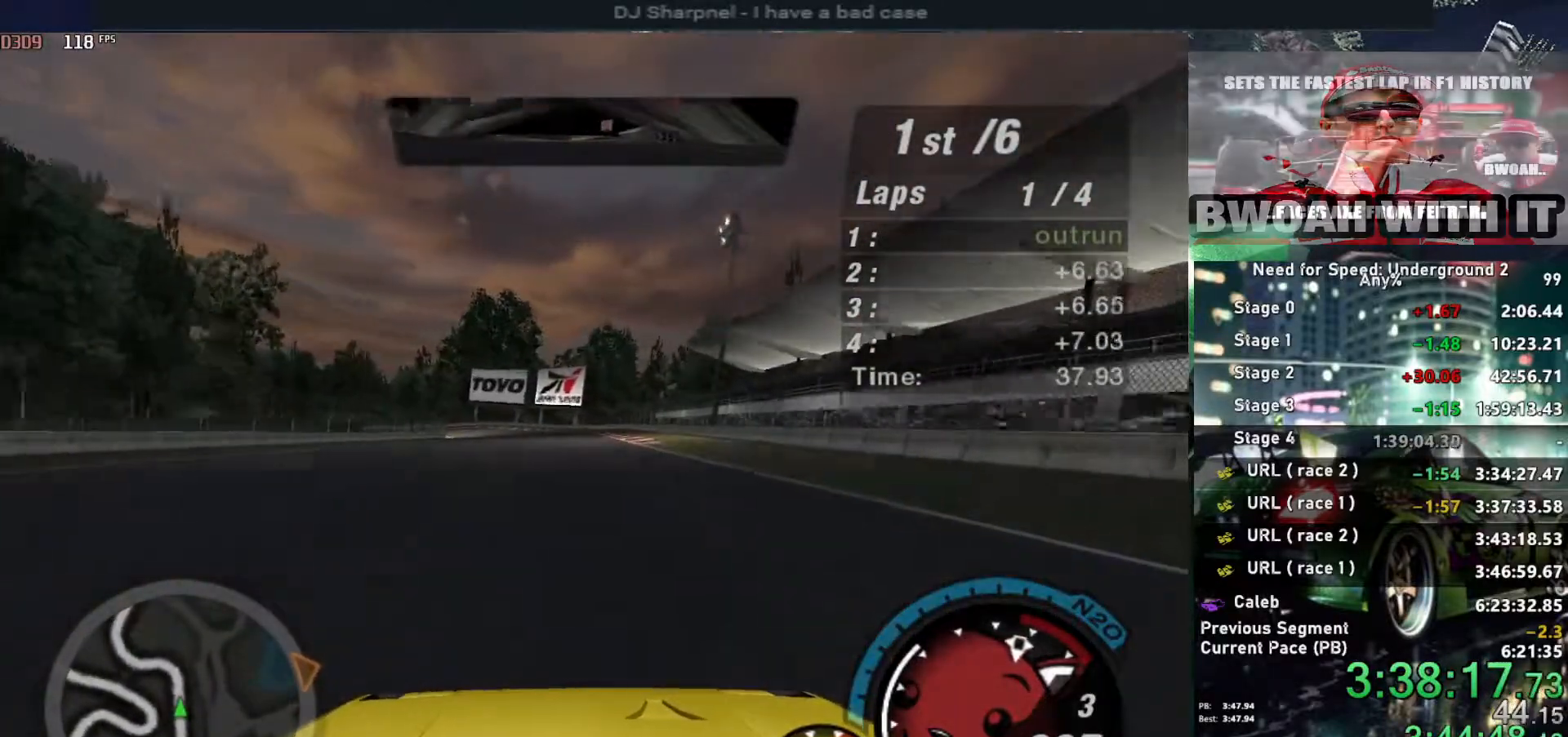
{"keys": ["up"], "events": [[317, "left", "down"], [417, "left", "up"]]}
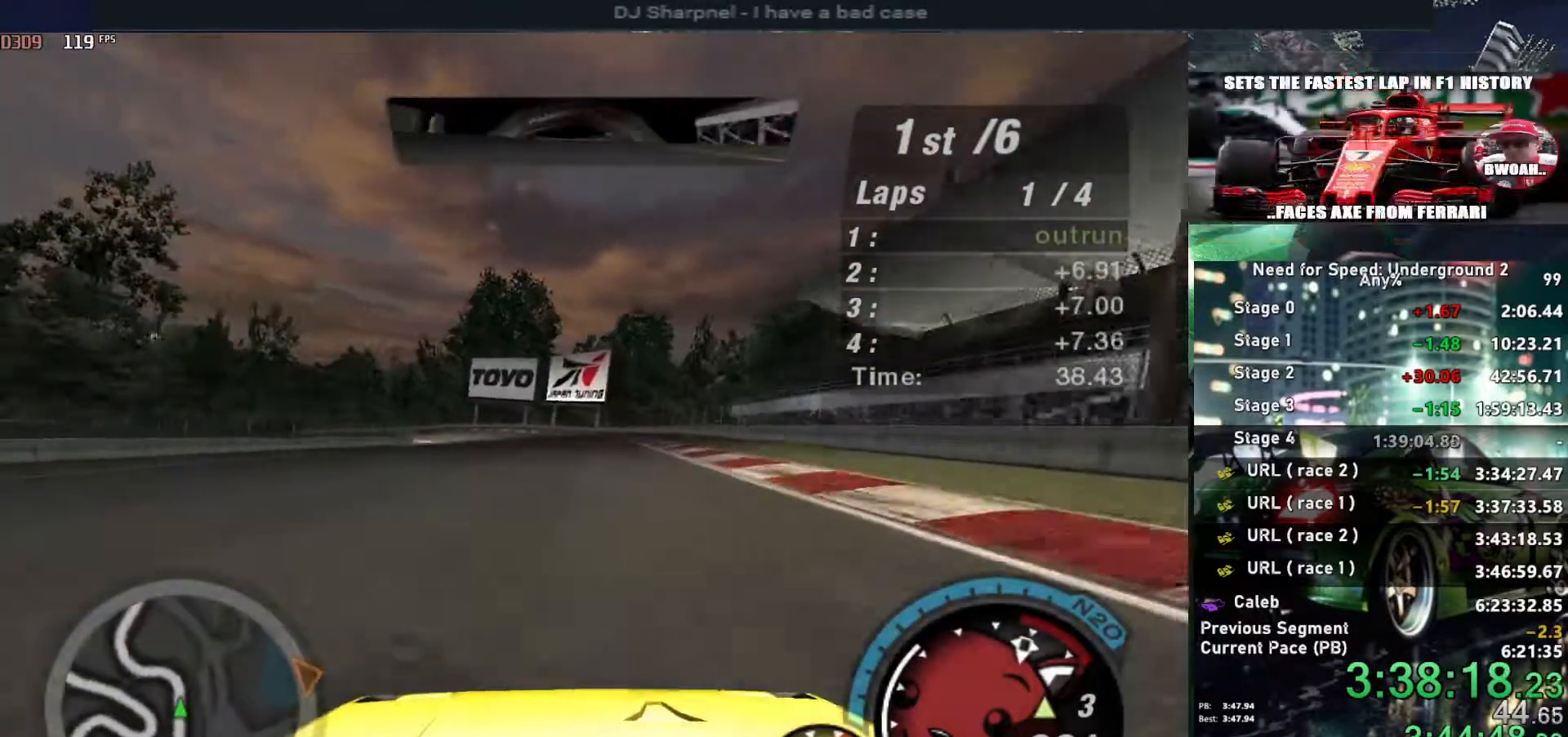
{"keys": ["left", "up"], "events": [[150, "left", "down"], [250, "left", "up"], [417, "shift", "down"], [467, "left", "down"], [467, "shift", "up"]]}
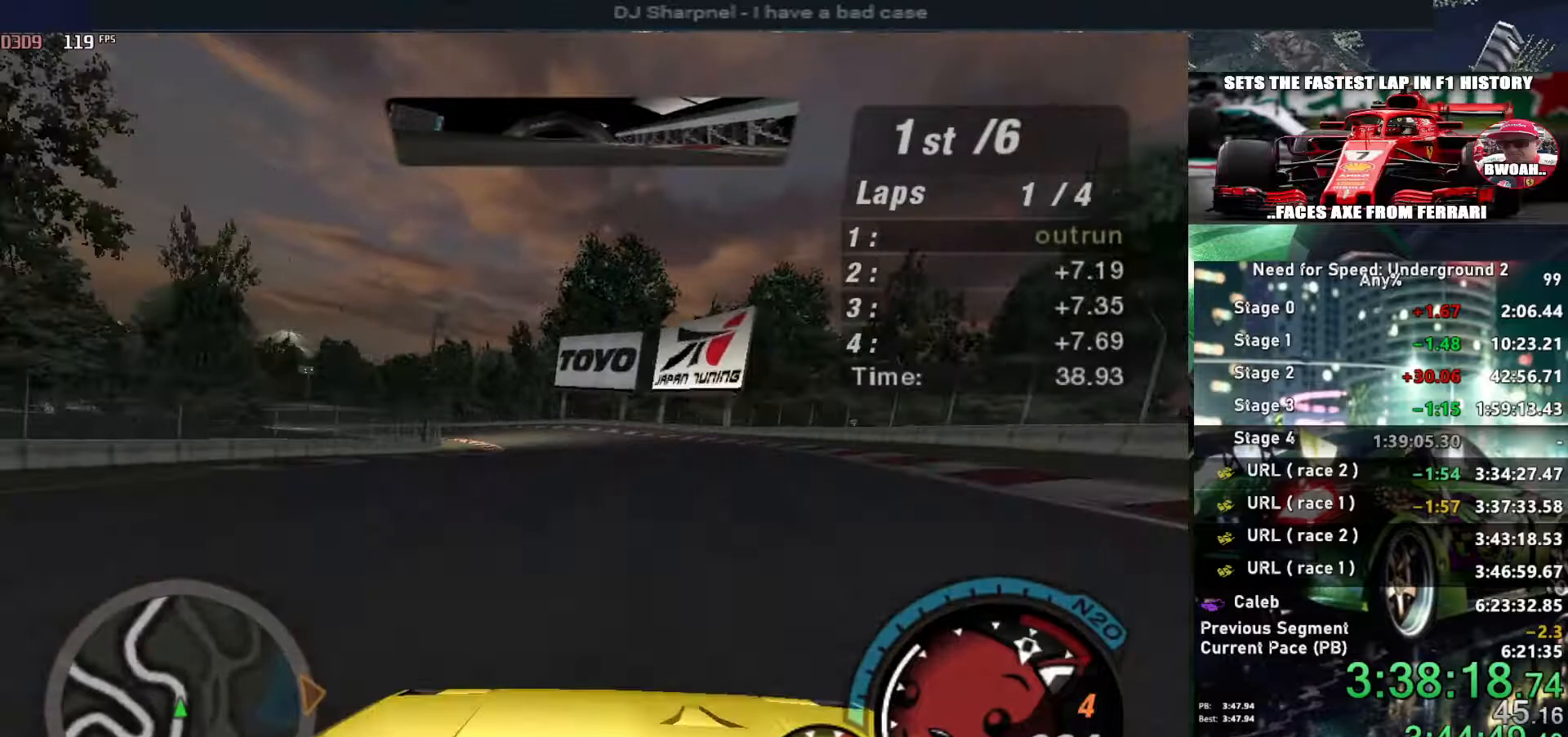
{"keys": ["left", "up"], "events": [[67, "left", "up"], [217, "left", "down"], [350, "left", "up"], [450, "left", "down"]]}
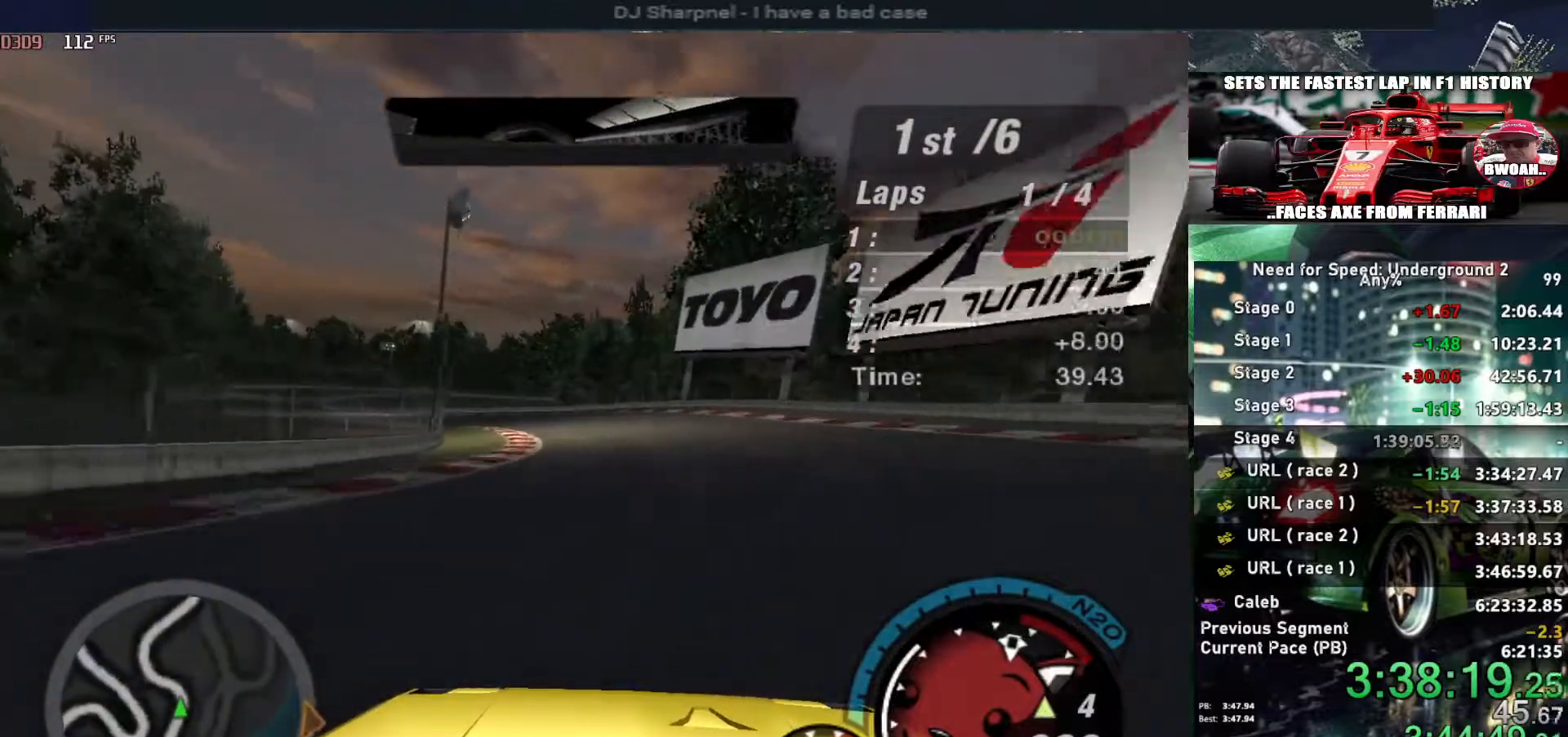
{"keys": ["left", "up"], "events": [[134, "left", "up"], [184, "left", "down"], [317, "left", "up"], [367, "left", "down"]]}
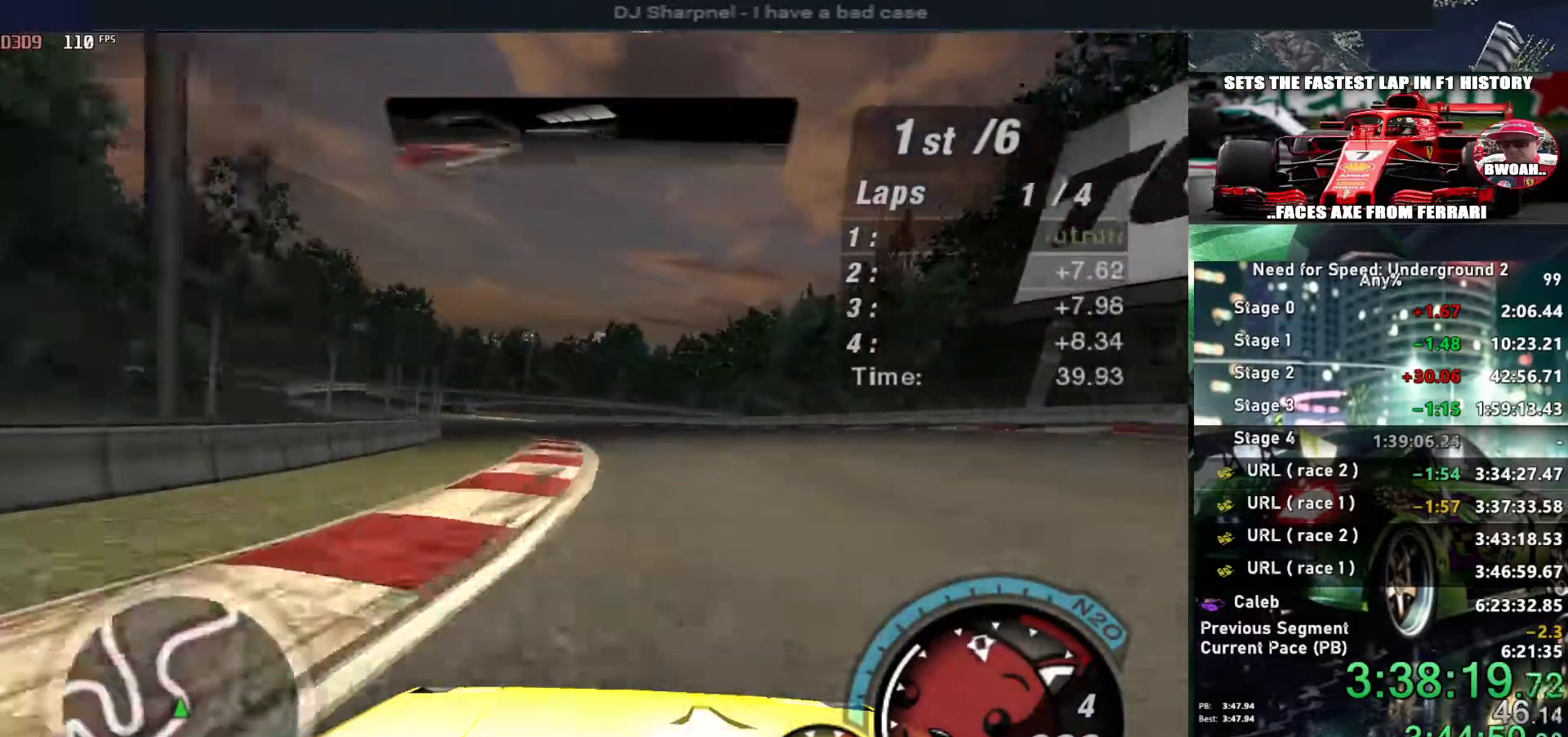
{"keys": ["left", "up"], "events": [[50, "left", "up"], [117, "left", "down"], [284, "left", "up"], [334, "left", "down"]]}
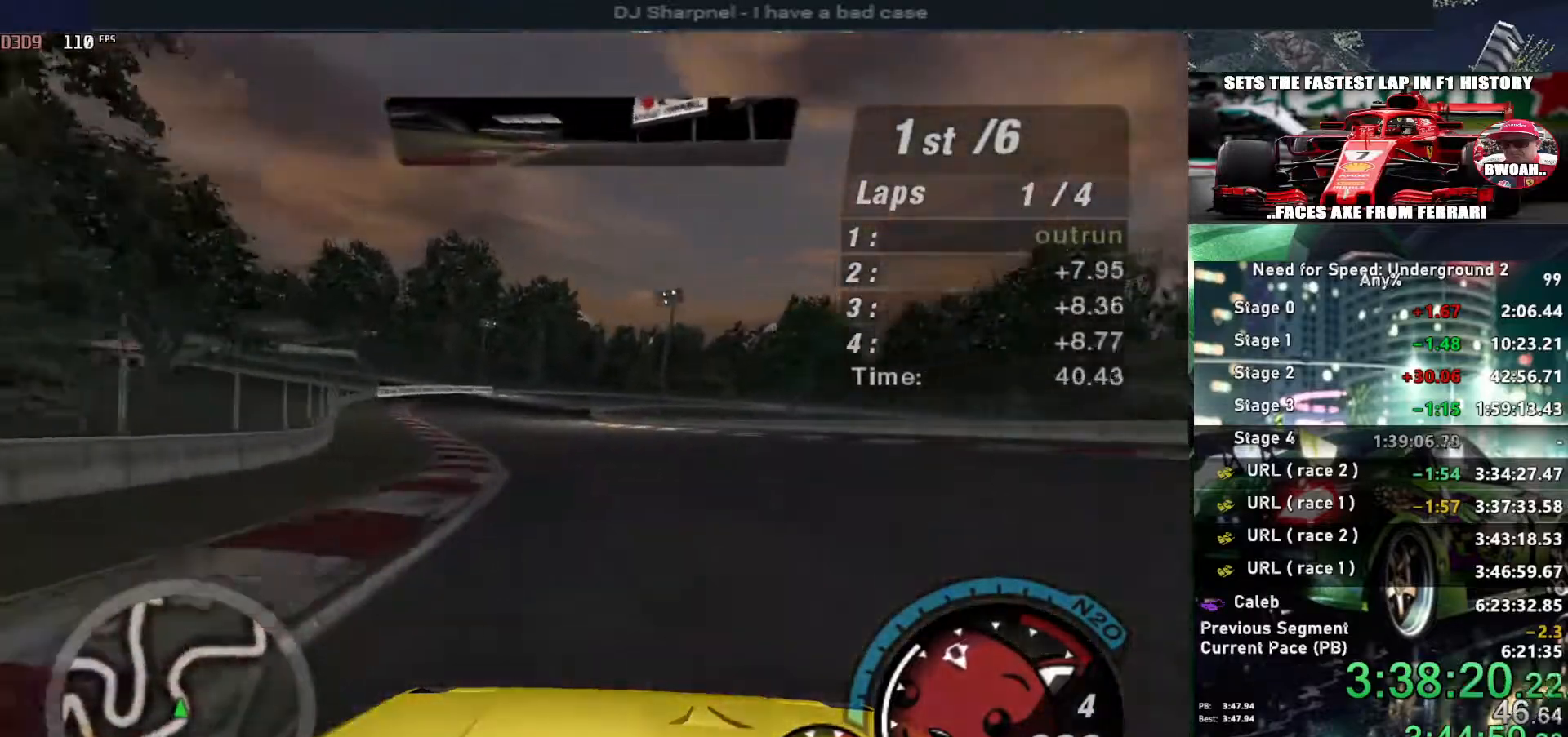
{"keys": ["up"], "events": [[67, "left", "up"], [117, "left", "down"], [217, "left", "up"]]}